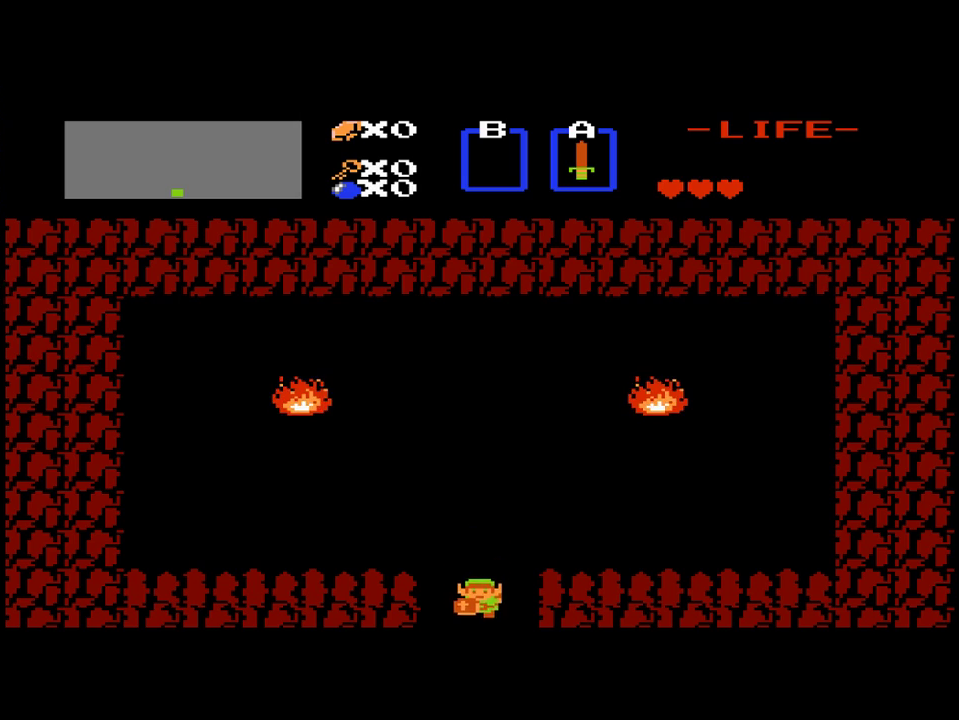
Gameplay with a controller (Xbox layout); each line is a JSON object with the inputs held at the frame after it. "events" lists button and stick changes between this image and that frame as [ms after this image, input, new state], when the widget could be followed in between. Not read: L3 R3 left_stick right_stick.
{"buttons": ["DPAD_DOWN"], "events": []}
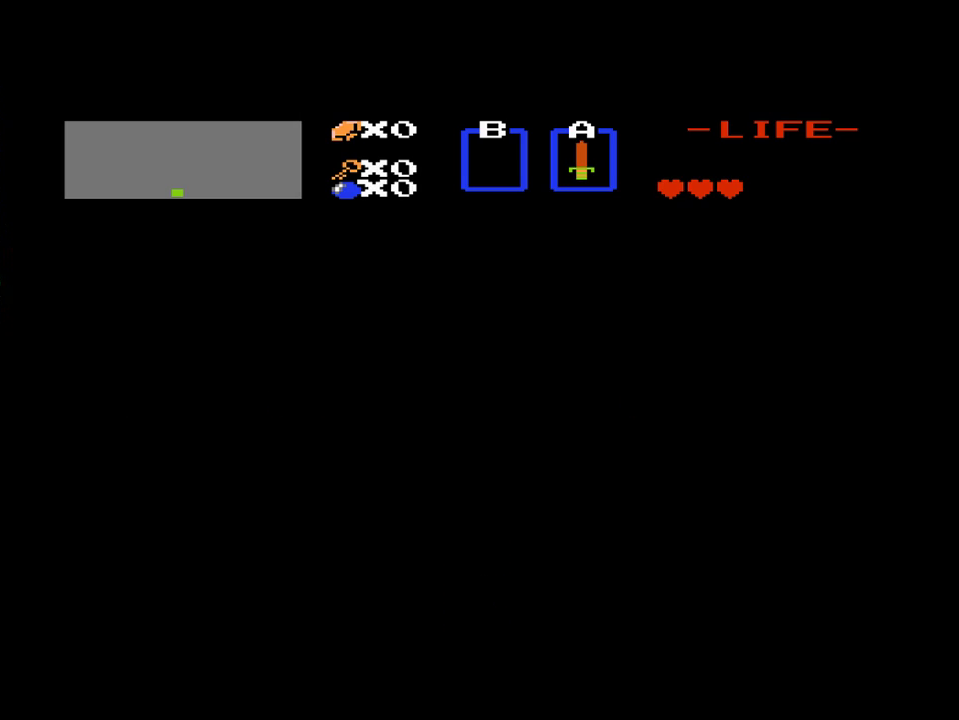
{"buttons": [], "events": [[117, "DPAD_DOWN", "up"]]}
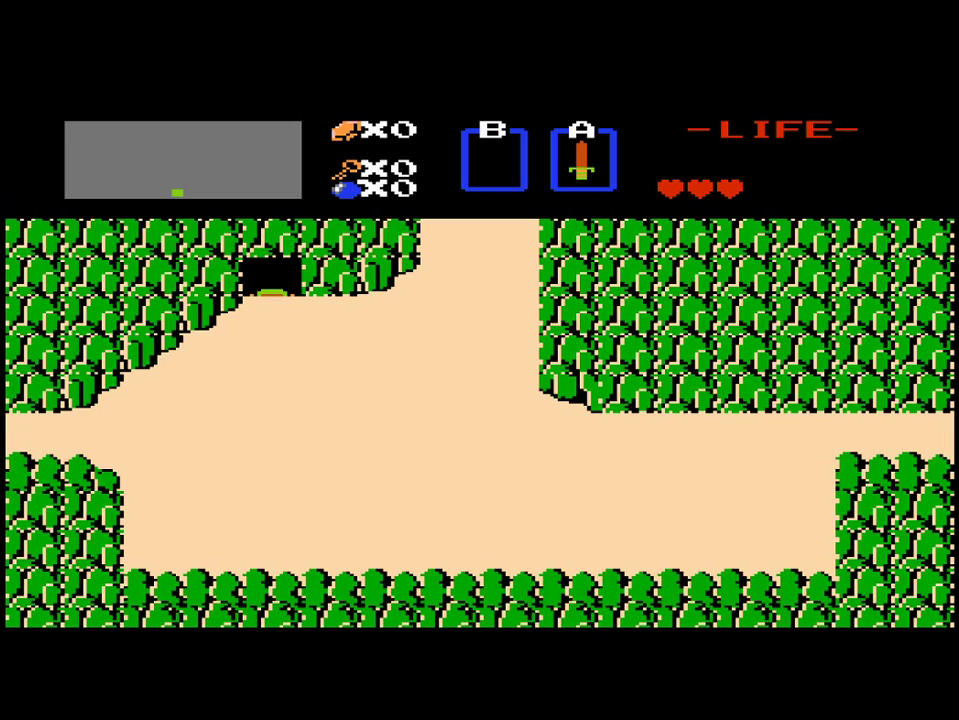
{"buttons": ["DPAD_DOWN"], "events": [[50, "DPAD_DOWN", "down"]]}
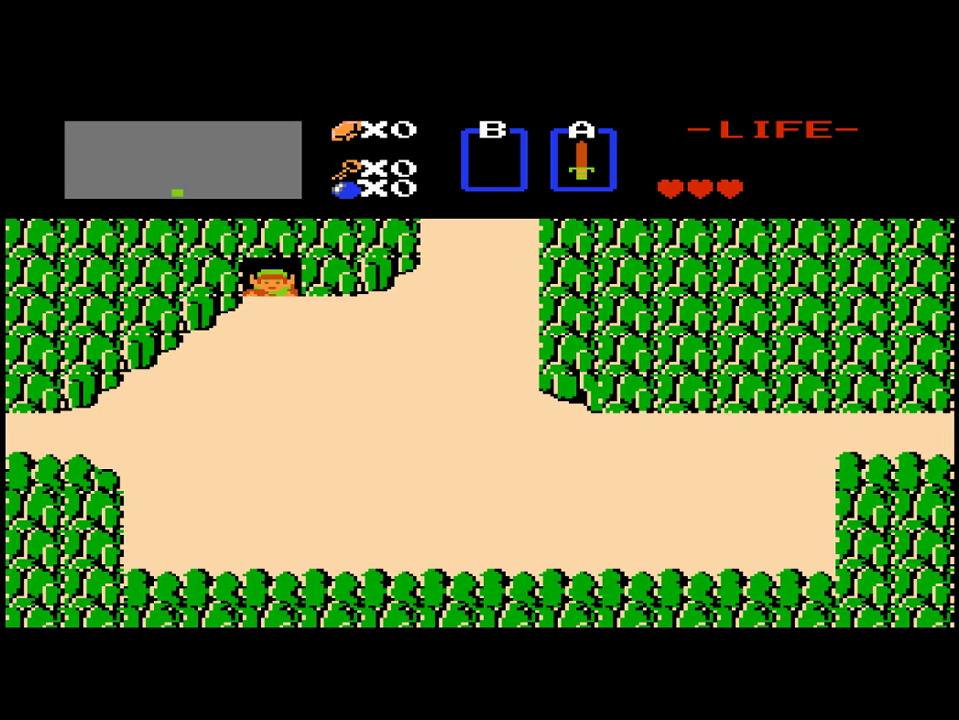
{"buttons": ["DPAD_RIGHT"], "events": [[483, "DPAD_DOWN", "up"], [483, "DPAD_RIGHT", "down"]]}
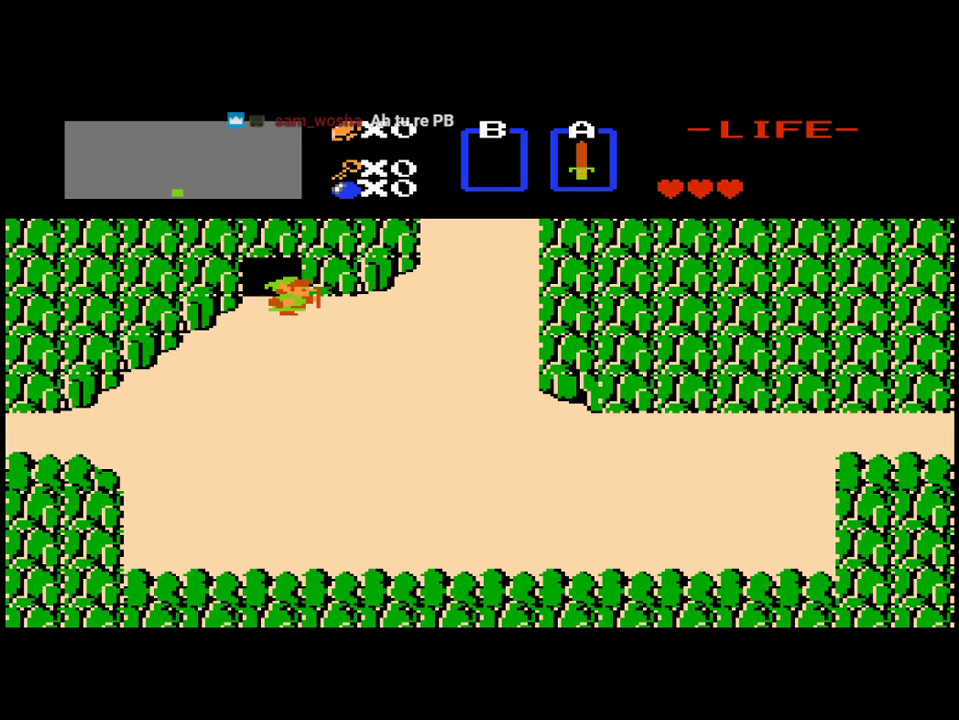
{"buttons": ["DPAD_RIGHT"], "events": []}
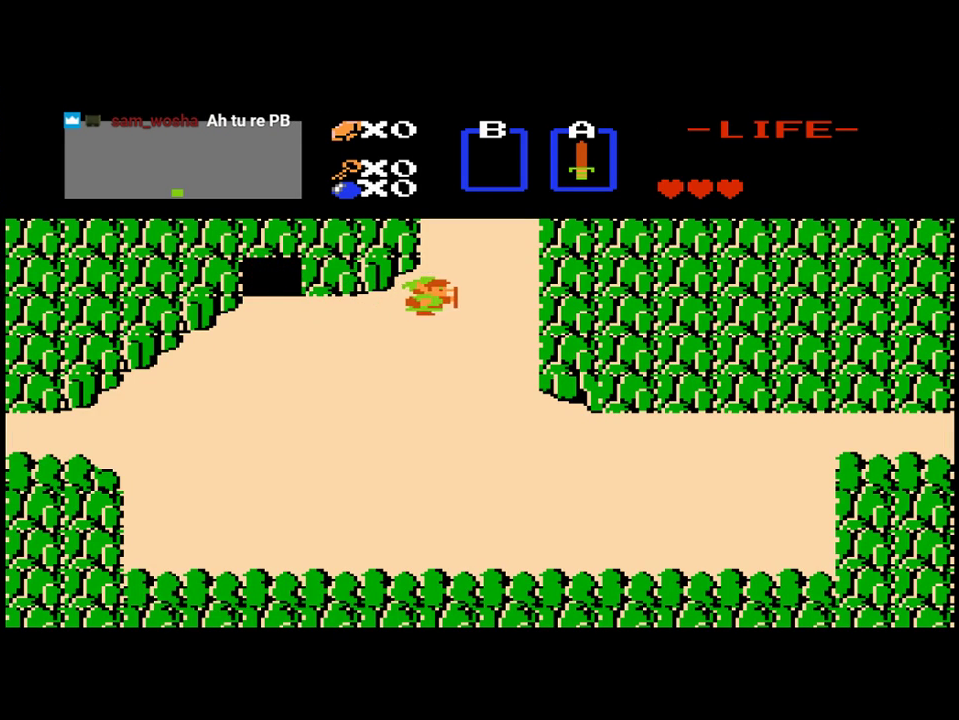
{"buttons": ["DPAD_UP"], "events": [[350, "DPAD_RIGHT", "up"], [350, "DPAD_UP", "down"]]}
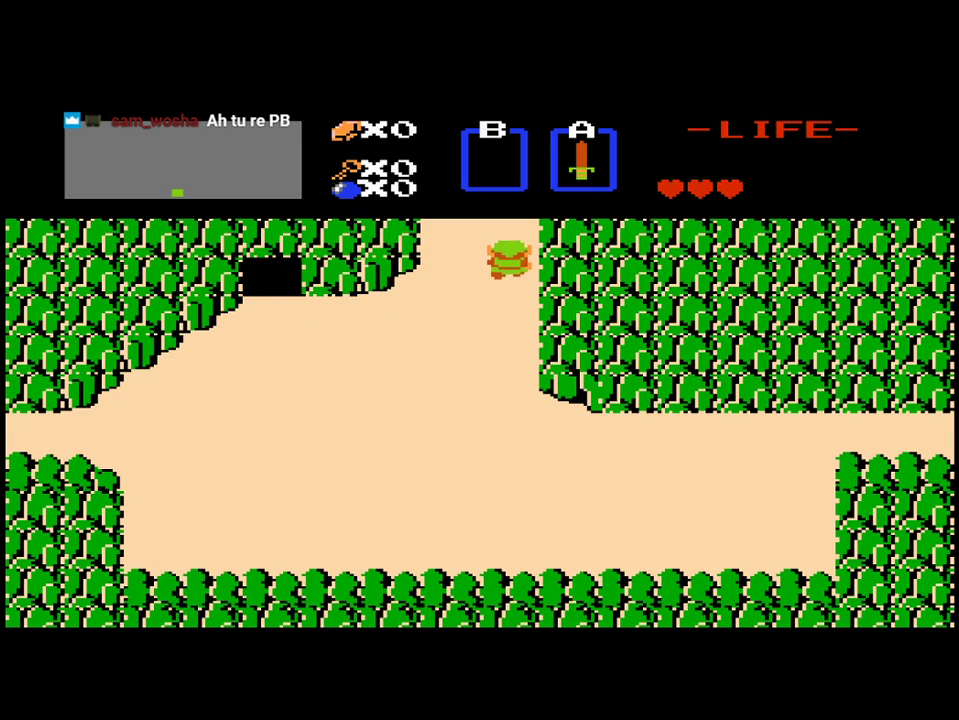
{"buttons": [], "events": [[450, "DPAD_UP", "up"]]}
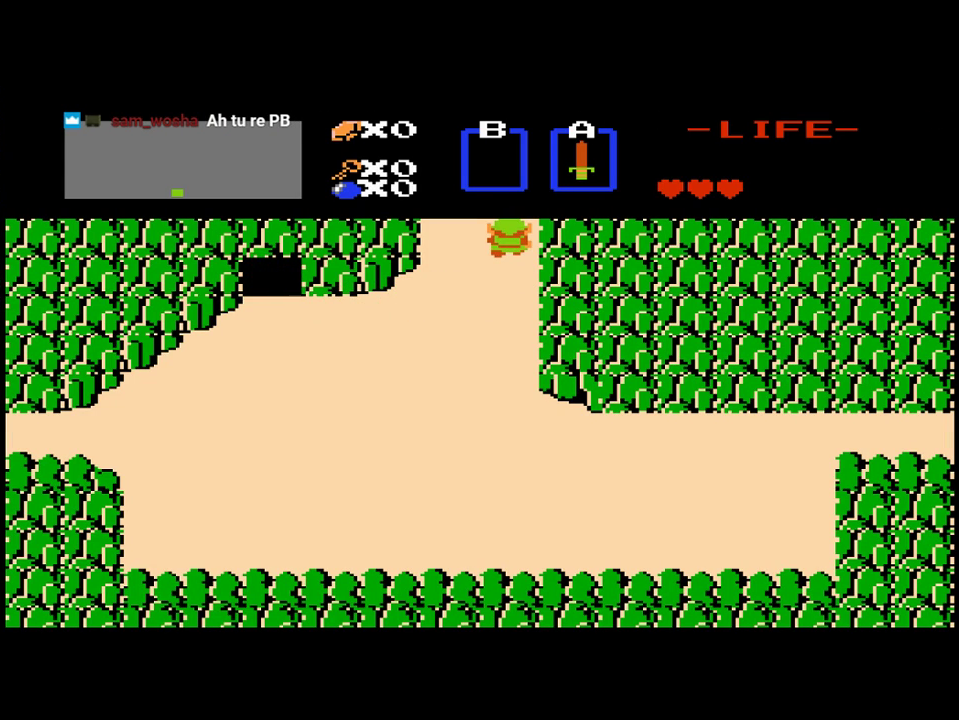
{"buttons": ["DPAD_UP"], "events": [[317, "DPAD_UP", "down"]]}
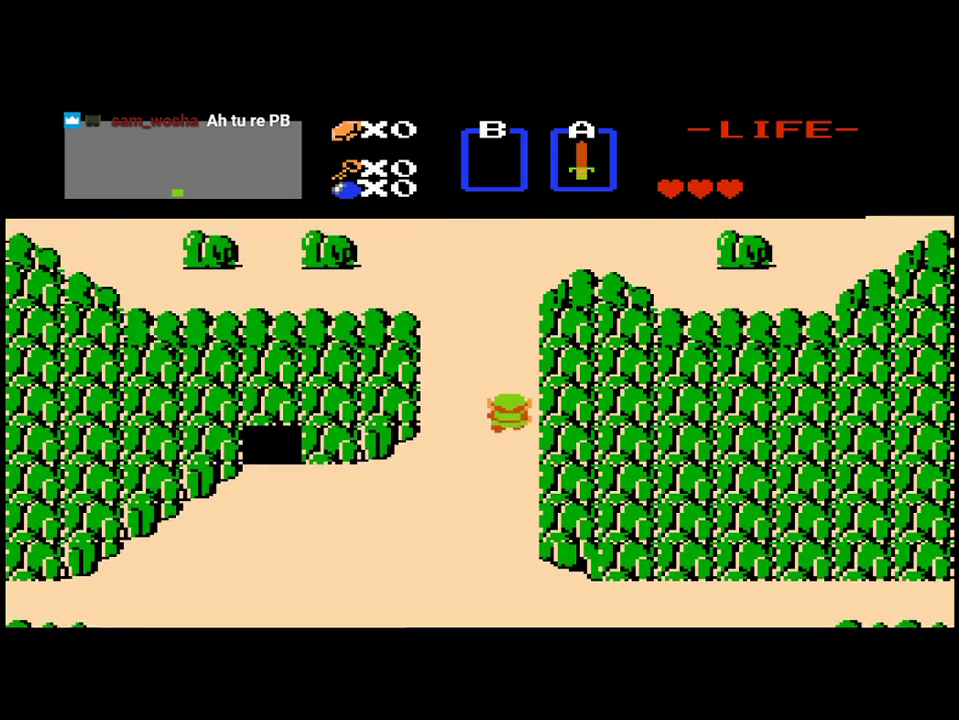
{"buttons": ["DPAD_UP"], "events": []}
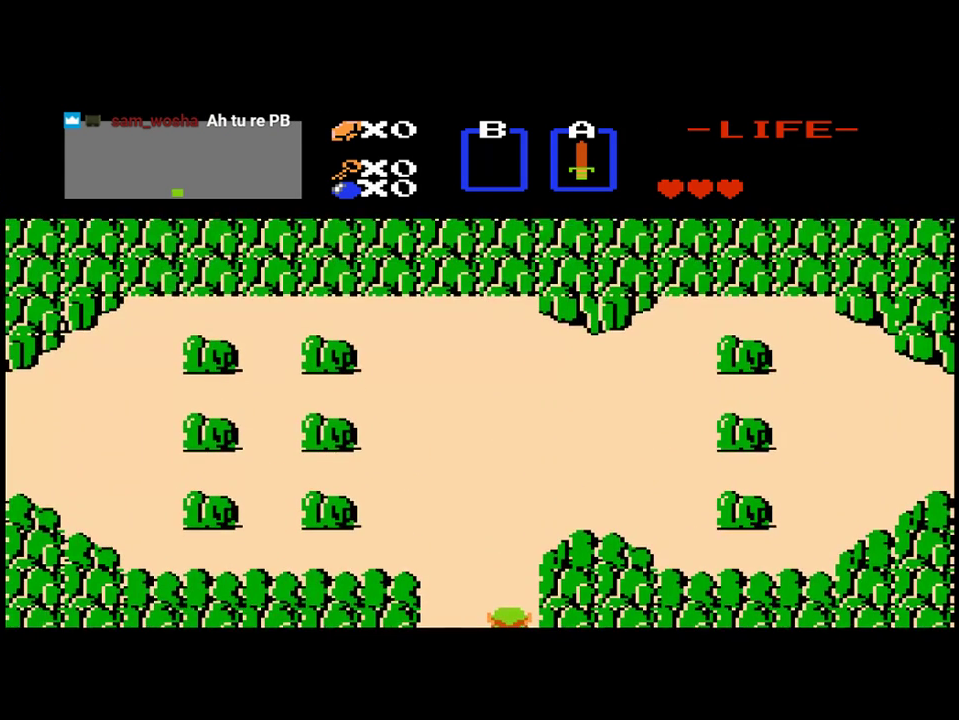
{"buttons": ["DPAD_UP"], "events": []}
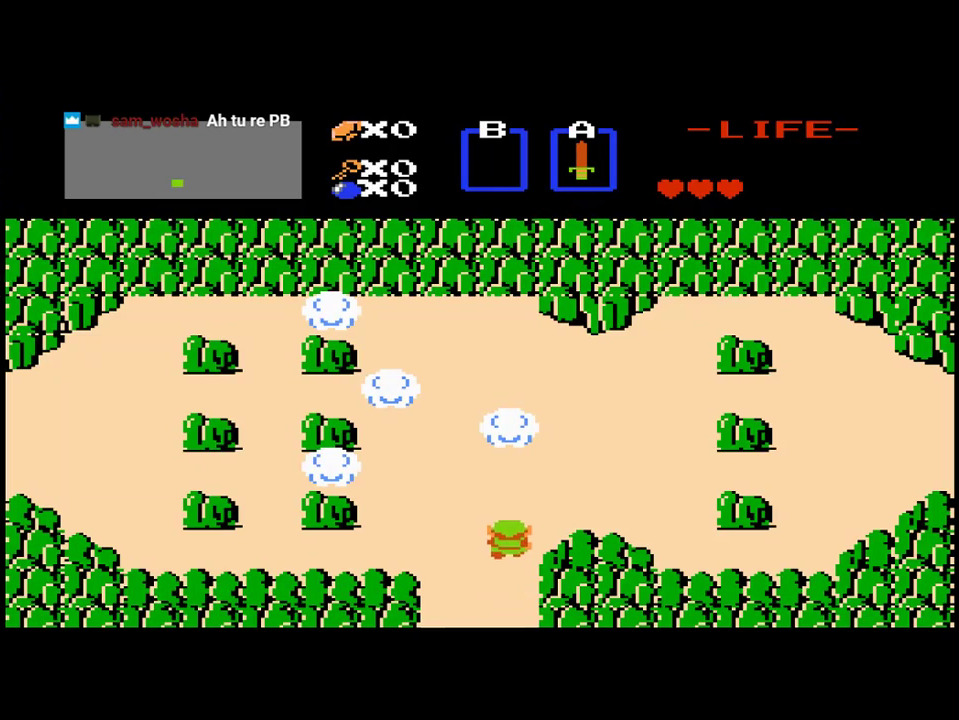
{"buttons": ["DPAD_RIGHT"], "events": [[250, "DPAD_RIGHT", "down"], [283, "DPAD_UP", "up"]]}
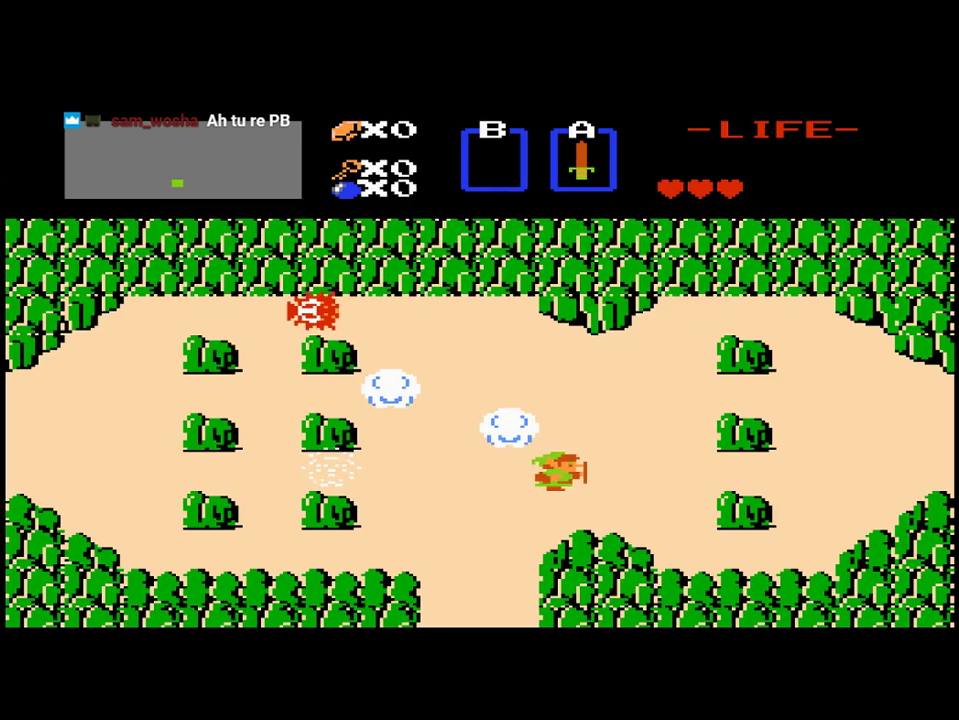
{"buttons": ["DPAD_RIGHT"], "events": []}
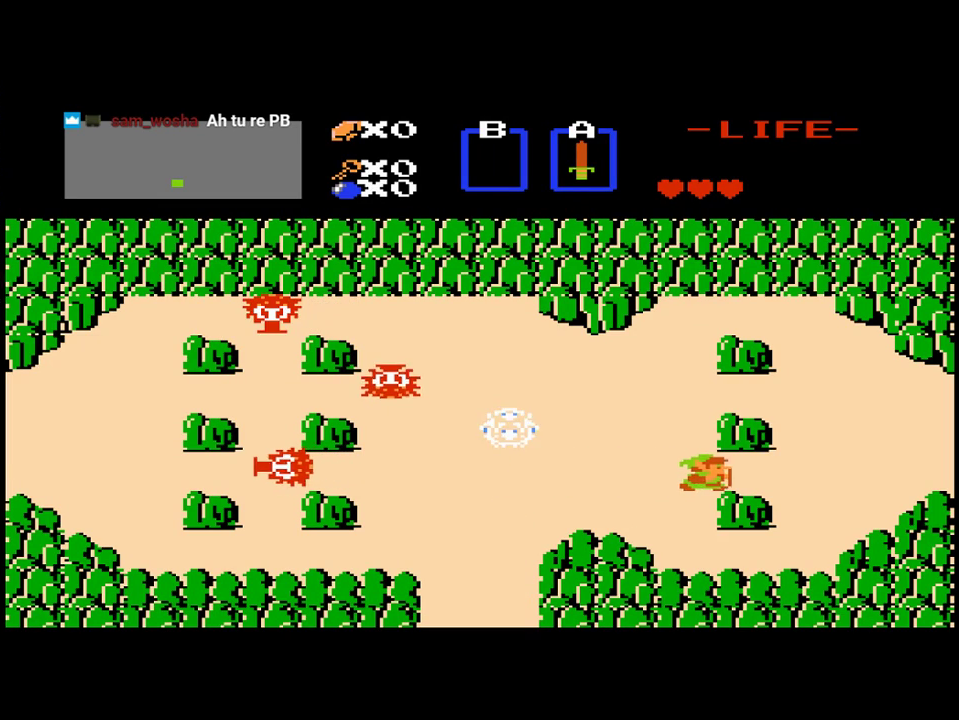
{"buttons": ["DPAD_UP"], "events": [[417, "DPAD_RIGHT", "up"], [450, "DPAD_UP", "down"]]}
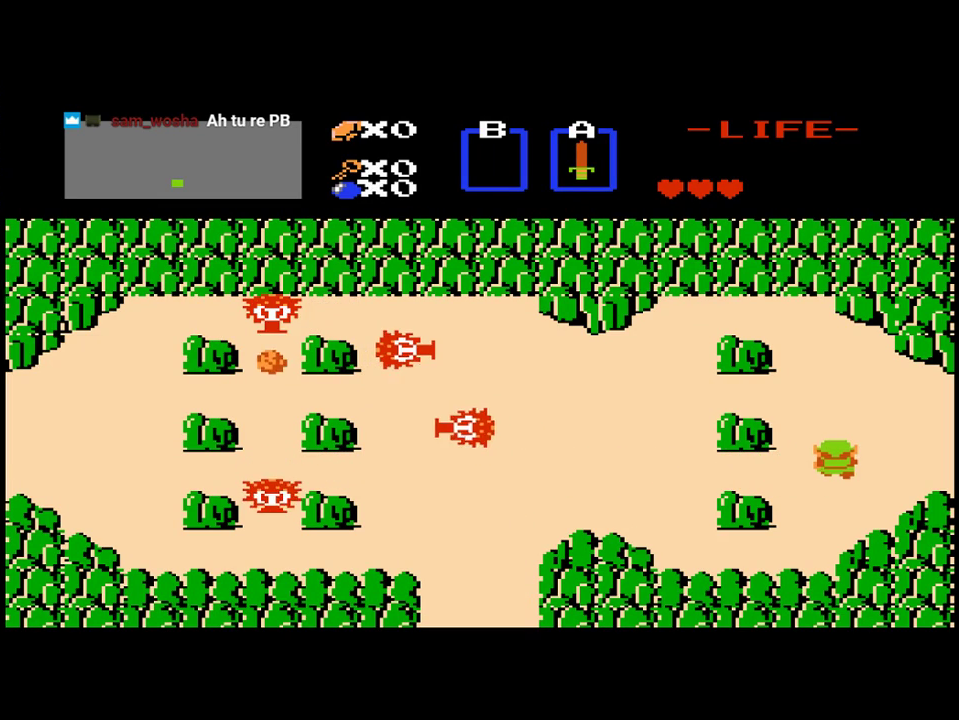
{"buttons": ["DPAD_RIGHT"], "events": [[383, "DPAD_RIGHT", "down"], [433, "DPAD_UP", "up"]]}
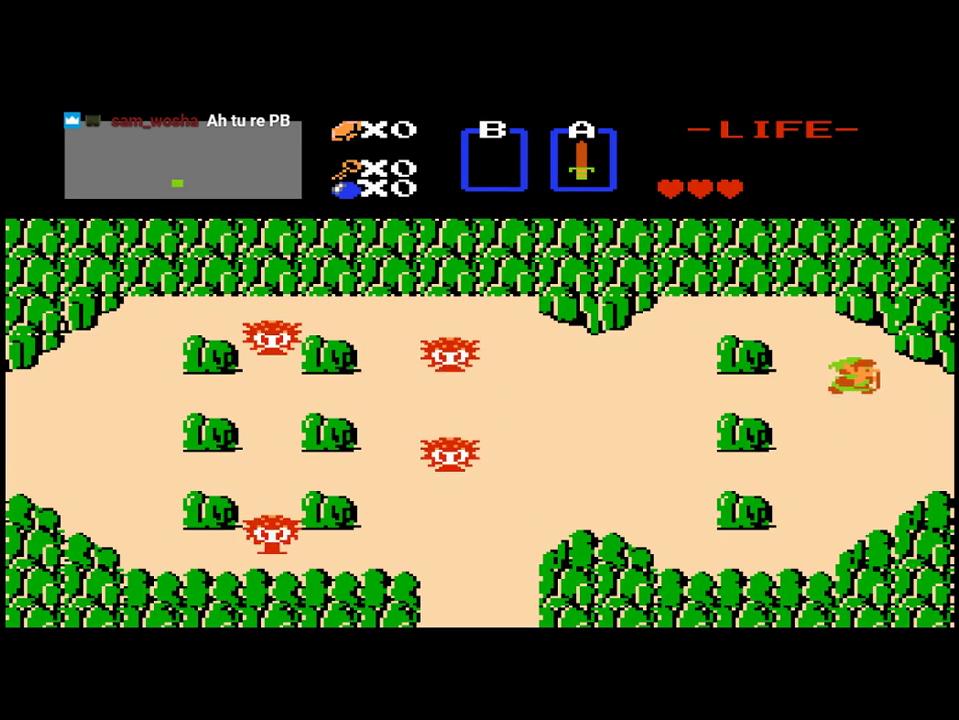
{"buttons": ["DPAD_RIGHT"], "events": []}
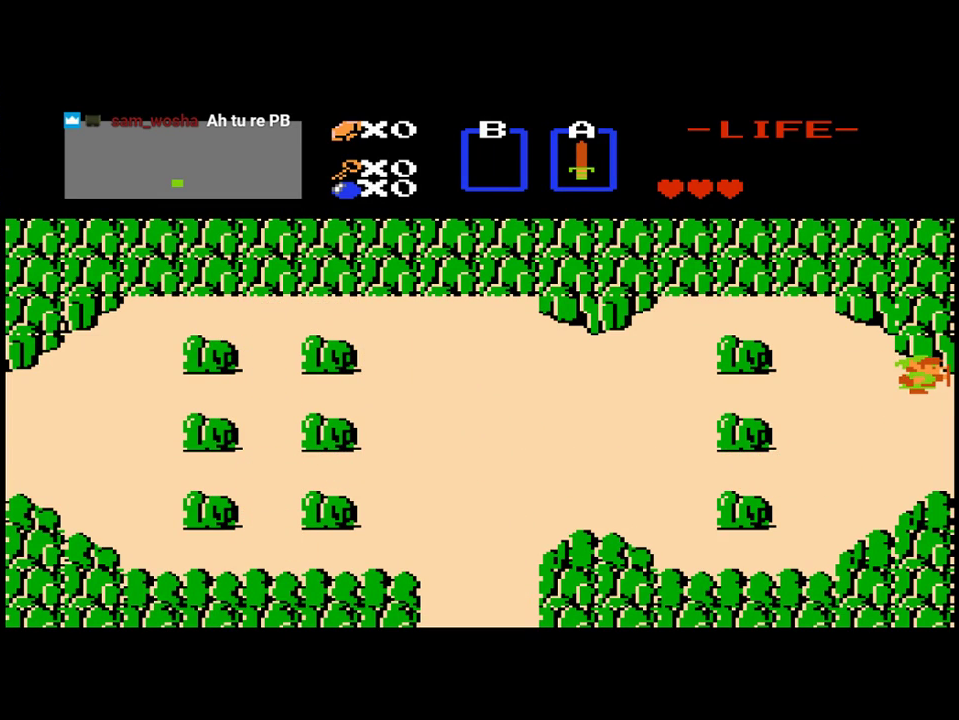
{"buttons": ["DPAD_RIGHT"], "events": [[50, "DPAD_RIGHT", "up"], [350, "DPAD_RIGHT", "down"]]}
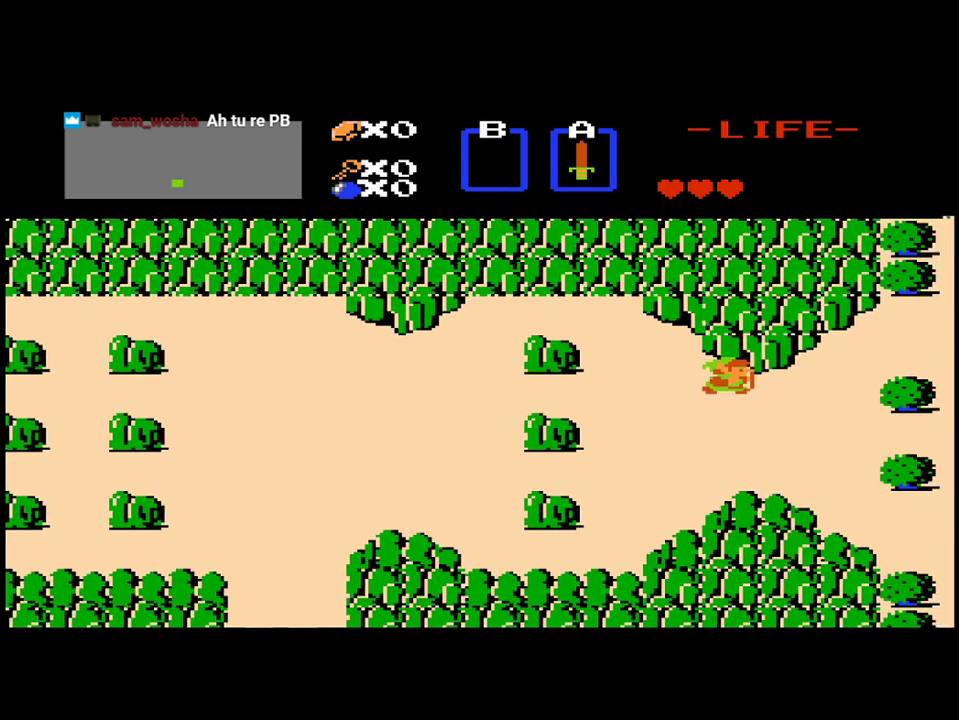
{"buttons": ["DPAD_RIGHT"], "events": []}
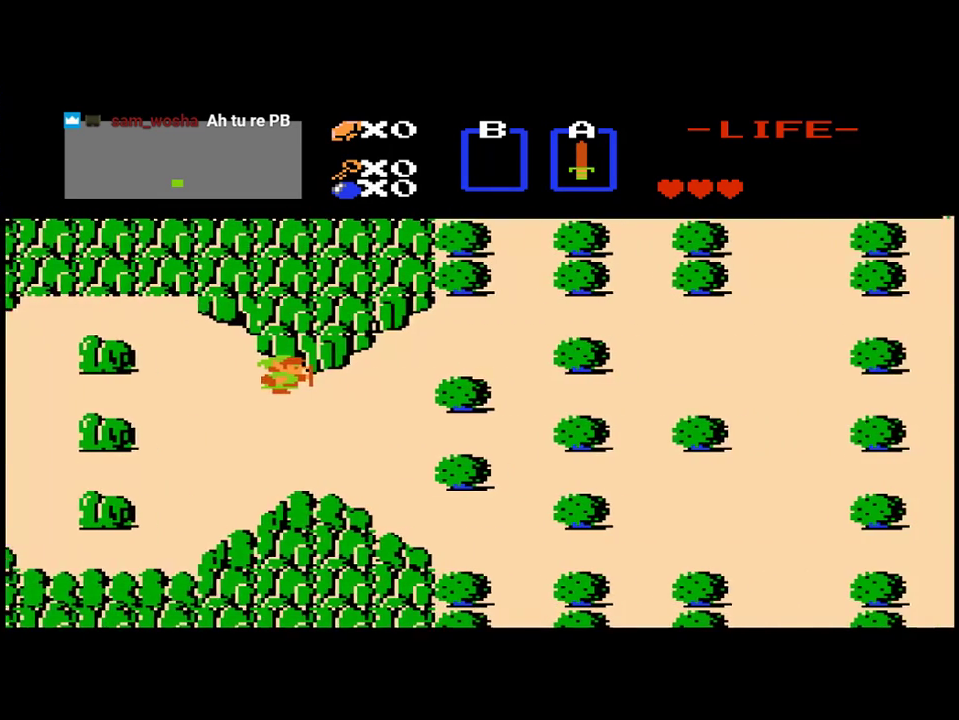
{"buttons": ["DPAD_RIGHT"], "events": []}
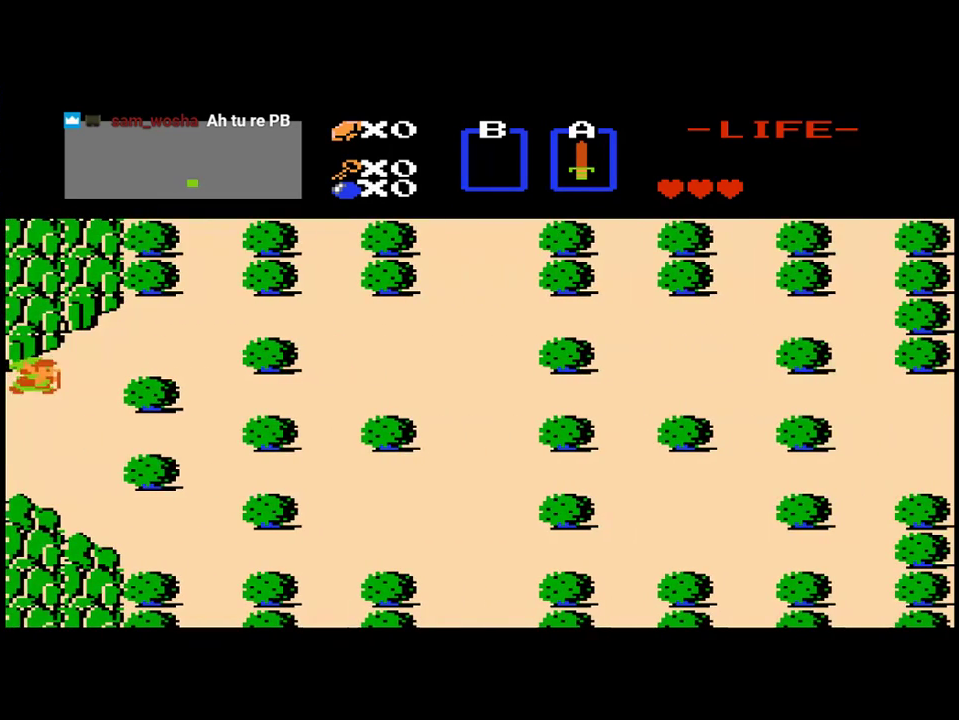
{"buttons": ["DPAD_RIGHT"], "events": [[217, "DPAD_RIGHT", "up"], [217, "DPAD_UP", "down"], [317, "DPAD_RIGHT", "down"], [350, "DPAD_UP", "up"]]}
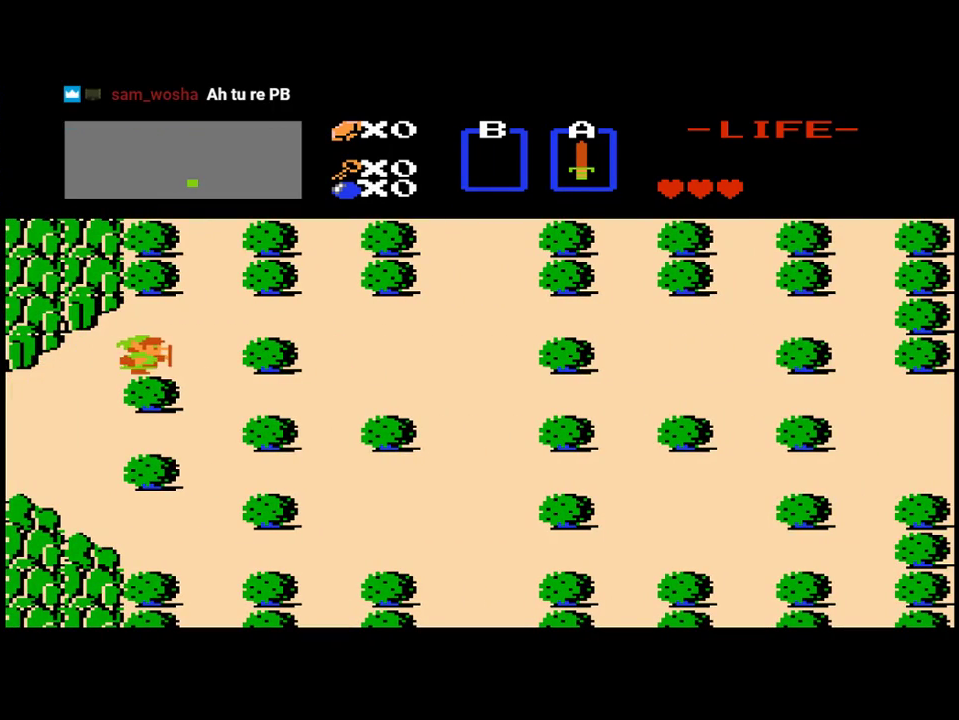
{"buttons": ["DPAD_RIGHT"], "events": [[150, "DPAD_RIGHT", "up"], [150, "DPAD_UP", "down"], [350, "DPAD_RIGHT", "down"], [350, "DPAD_UP", "up"]]}
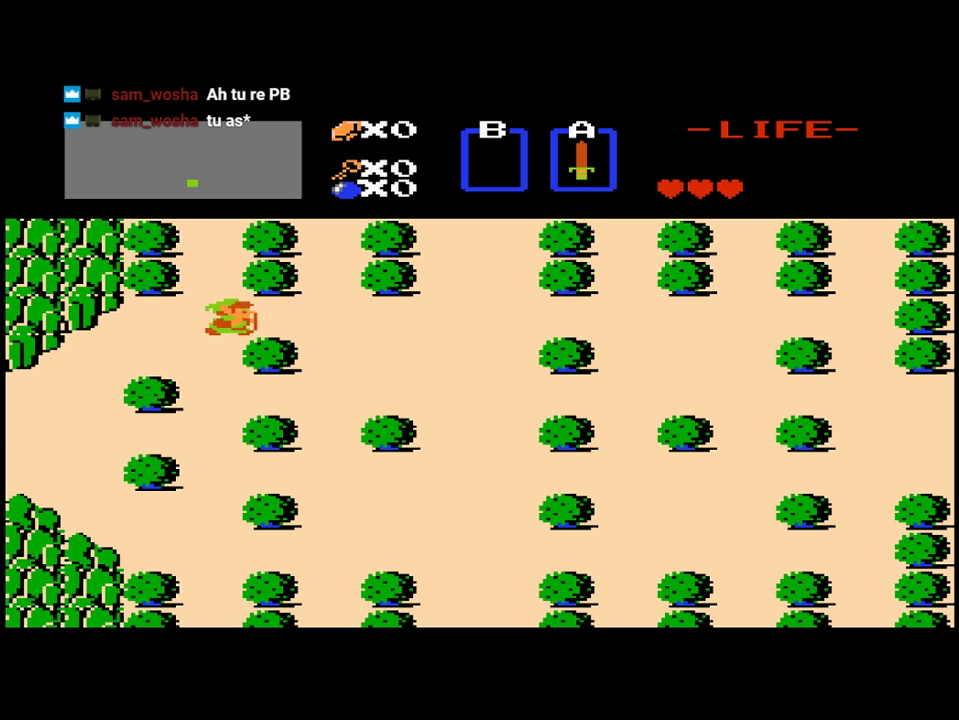
{"buttons": ["DPAD_RIGHT"], "events": []}
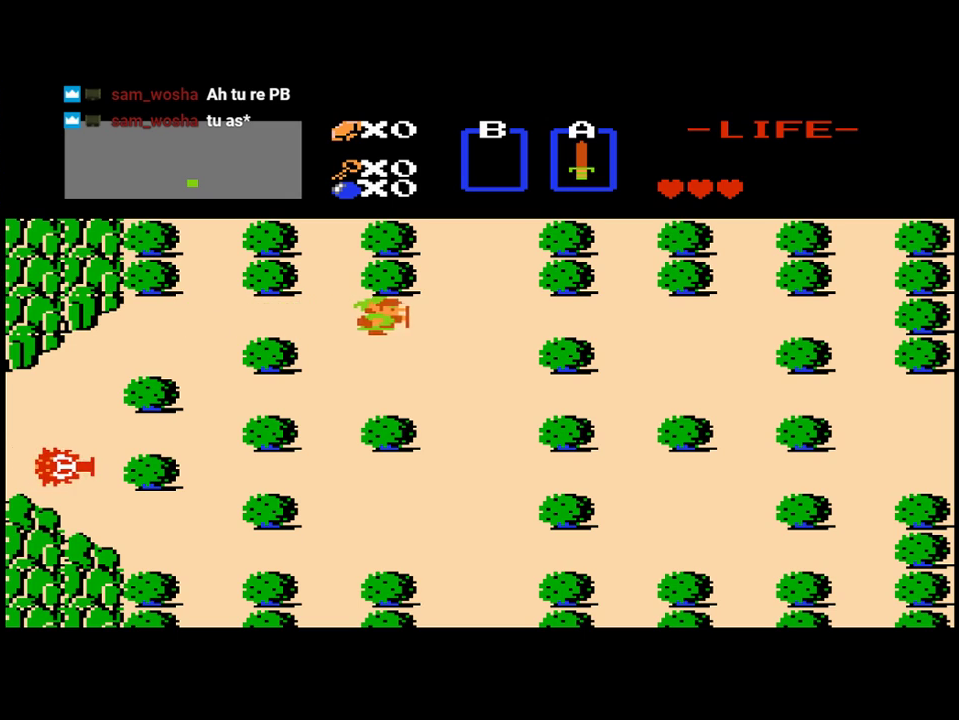
{"buttons": ["DPAD_RIGHT"], "events": []}
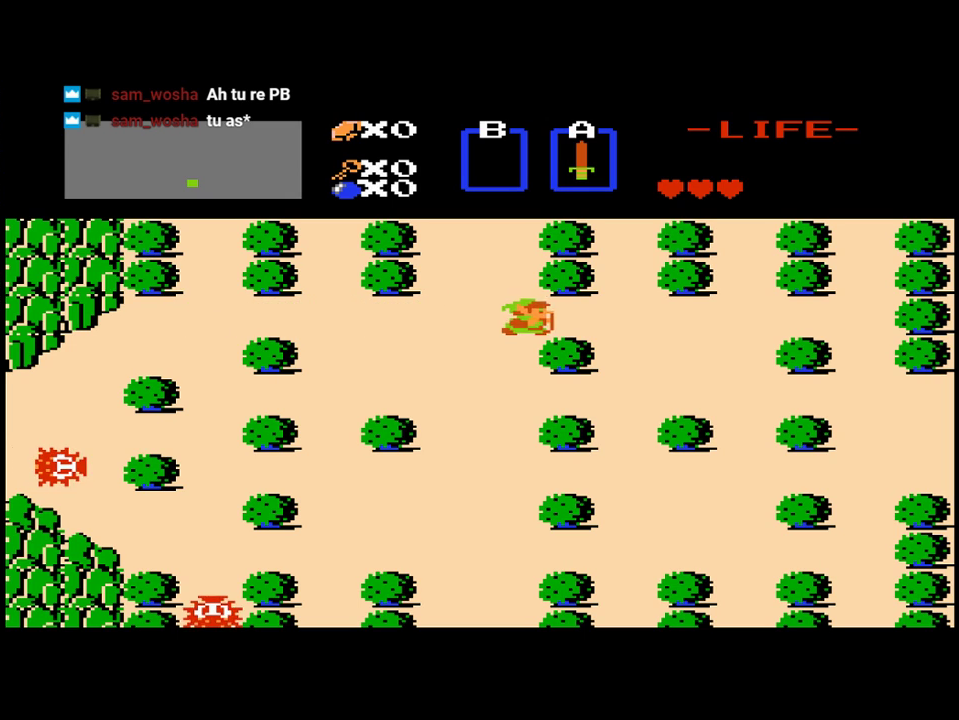
{"buttons": ["DPAD_RIGHT"], "events": []}
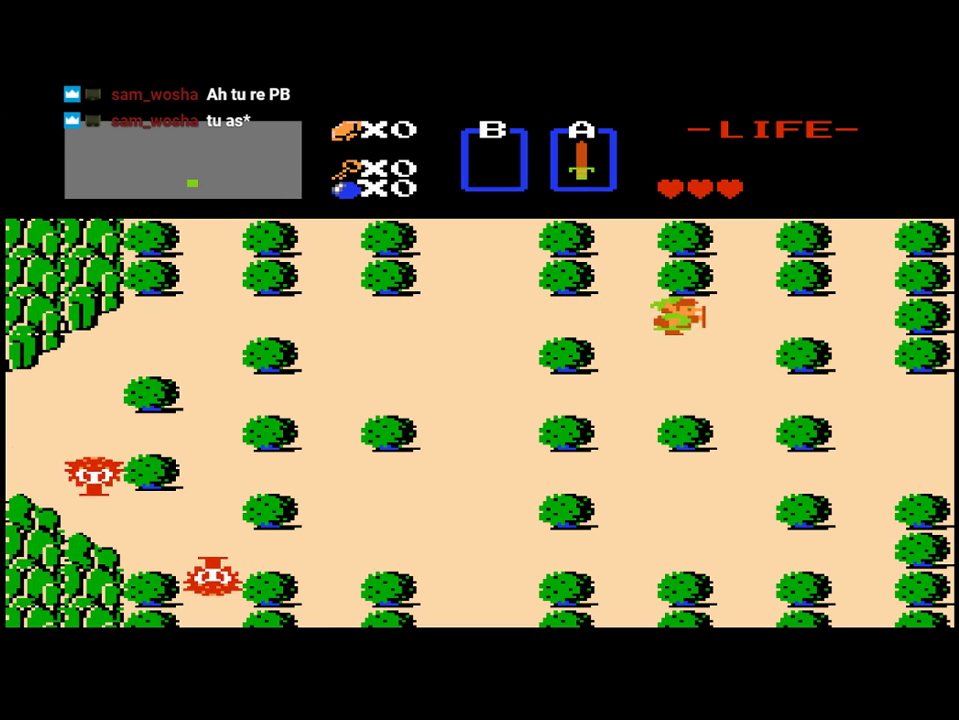
{"buttons": ["DPAD_RIGHT"], "events": []}
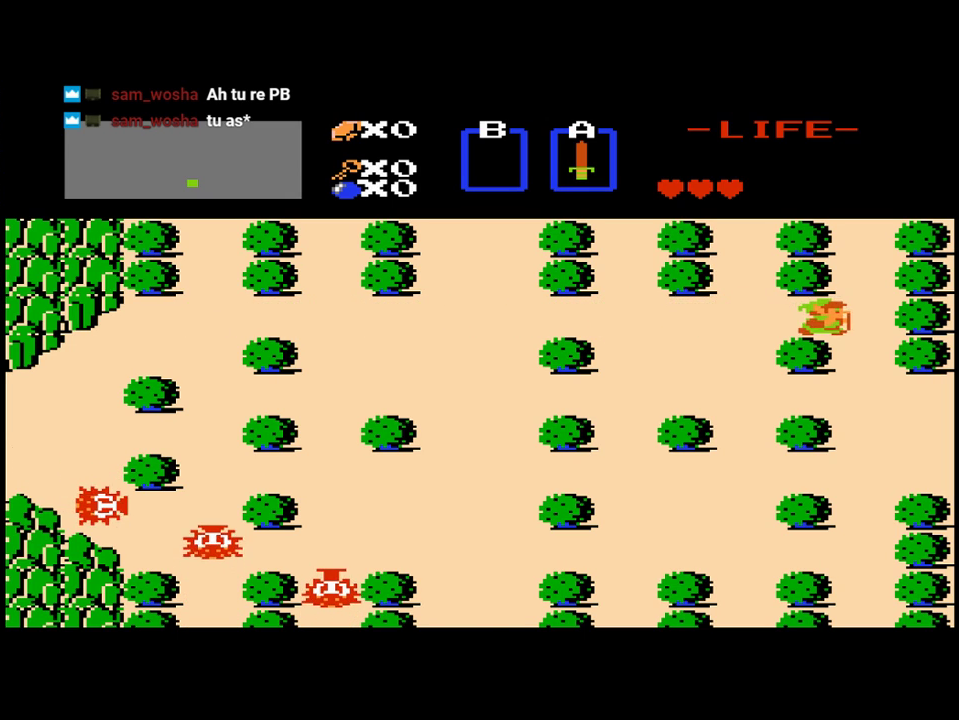
{"buttons": ["DPAD_UP"], "events": [[117, "DPAD_RIGHT", "up"], [117, "DPAD_UP", "down"]]}
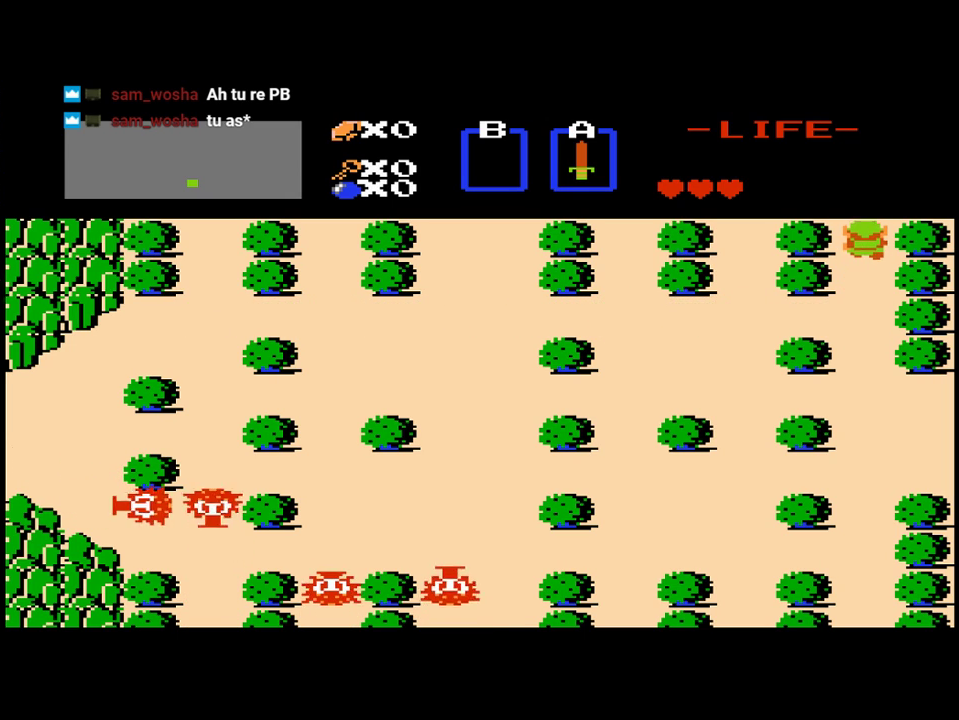
{"buttons": [], "events": [[217, "DPAD_UP", "up"]]}
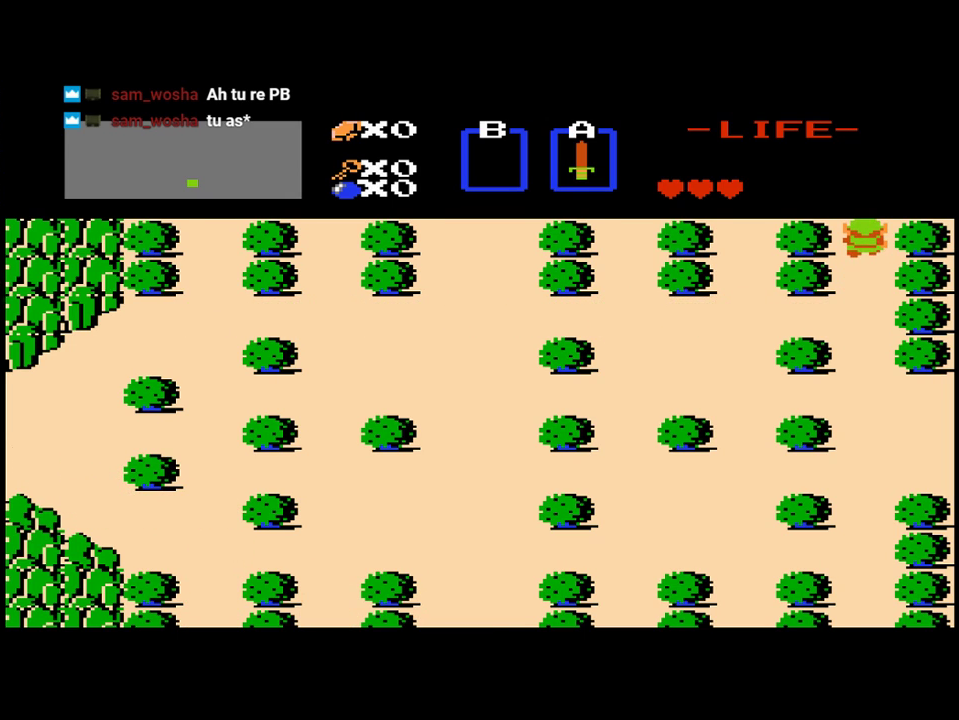
{"buttons": ["DPAD_UP"], "events": [[250, "DPAD_UP", "down"]]}
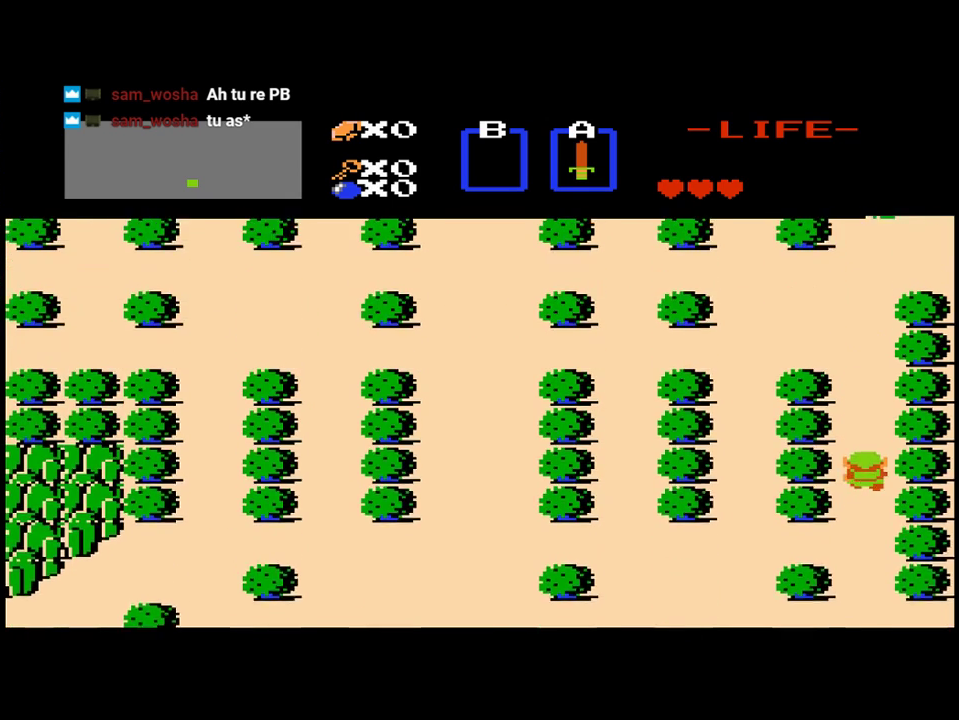
{"buttons": ["DPAD_UP"], "events": []}
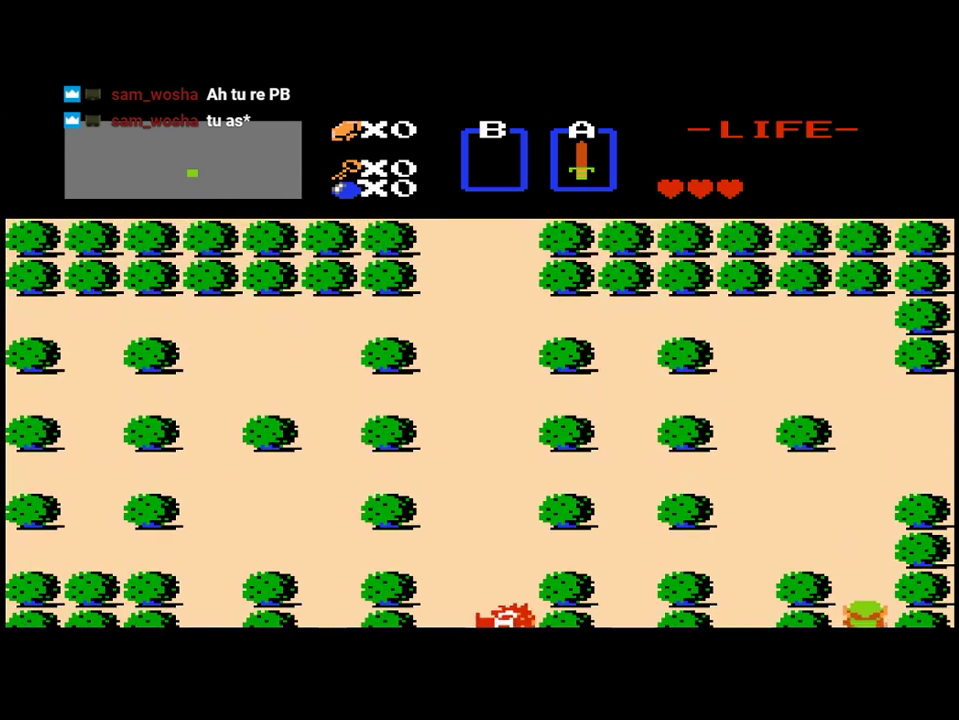
{"buttons": ["DPAD_UP"], "events": []}
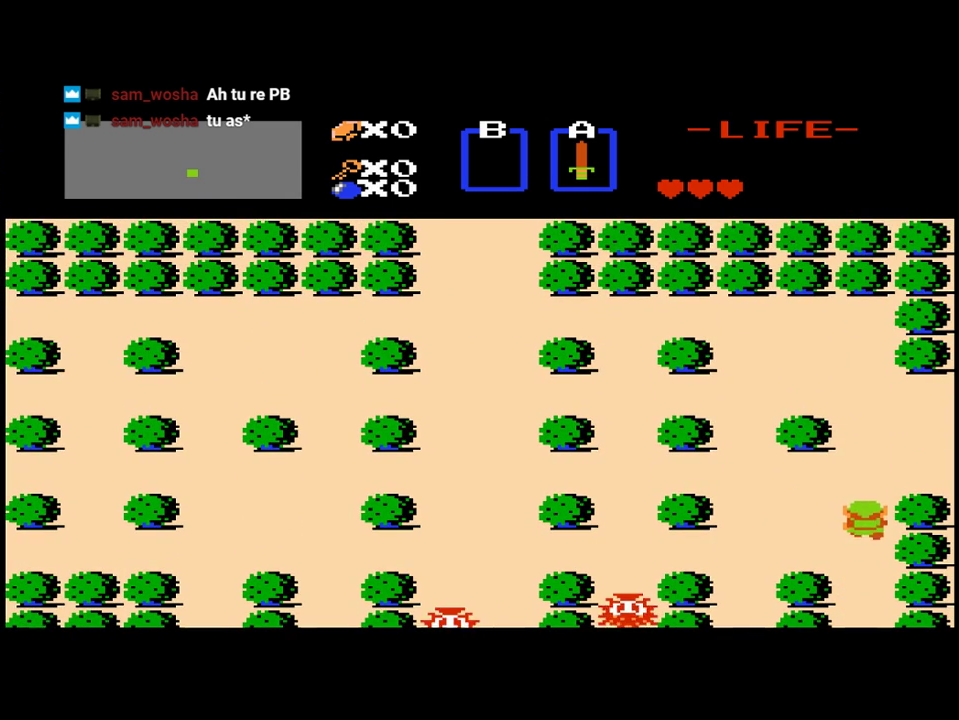
{"buttons": ["DPAD_UP"], "events": []}